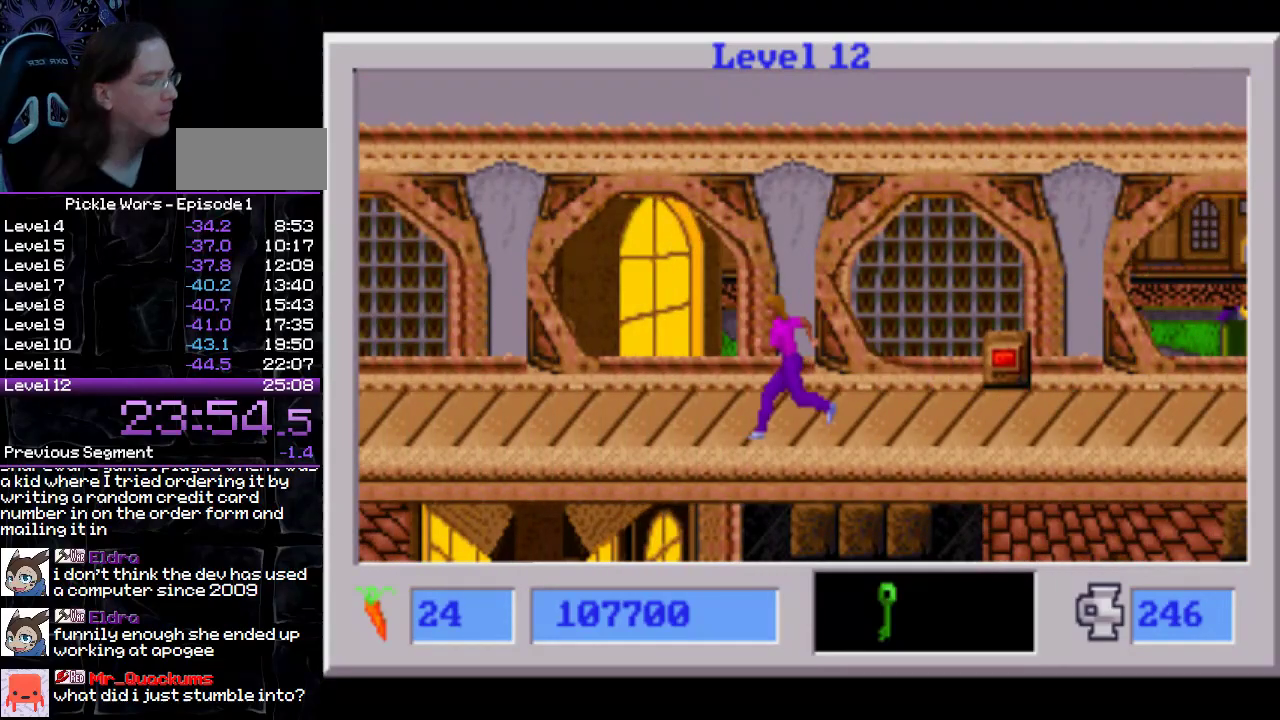
Gameplay with a controller (PlayStation layout); each line is a JSON object with the inputs held at the frame after it. "events" lists button and stick changes between this image and that frame as [ms after this image, input, new state], when the widget could be followed in between. Not read: L3 R3.
{"buttons": ["DPAD_LEFT"], "events": []}
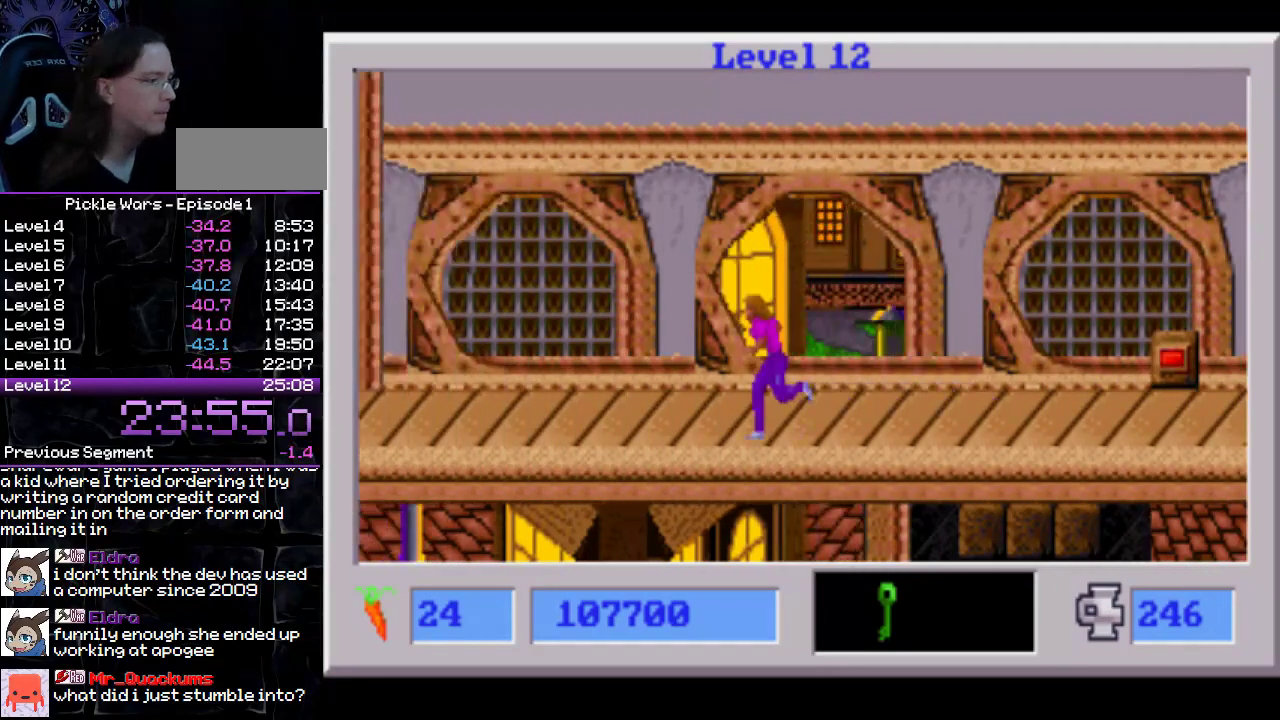
{"buttons": ["DPAD_LEFT"], "events": []}
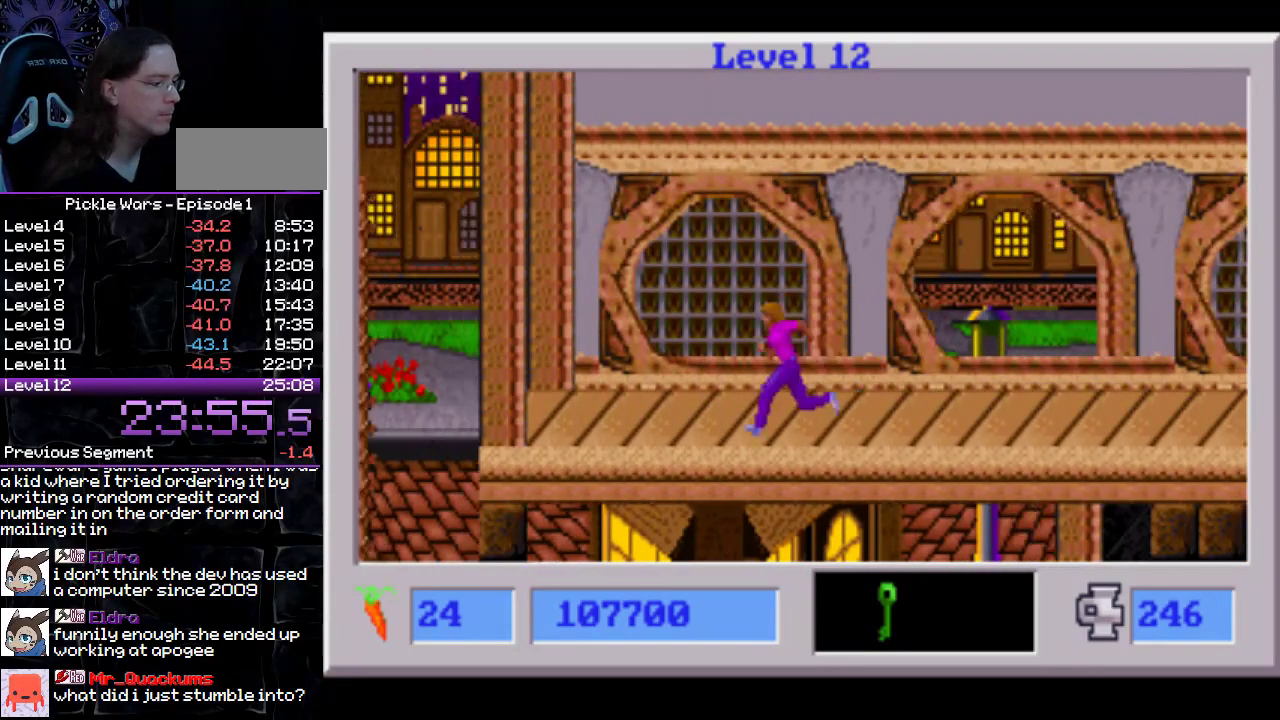
{"buttons": ["DPAD_LEFT"], "events": []}
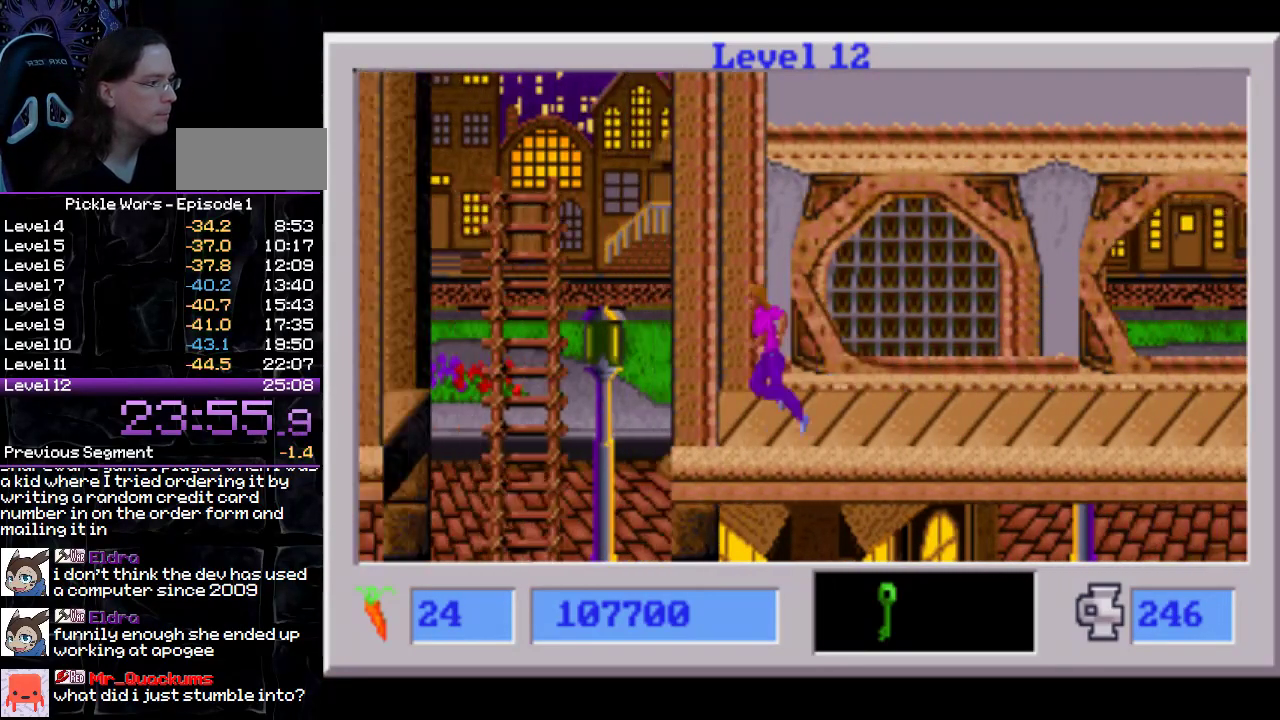
{"buttons": ["DPAD_DOWN", "DPAD_LEFT"], "events": [[283, "DPAD_DOWN", "down"]]}
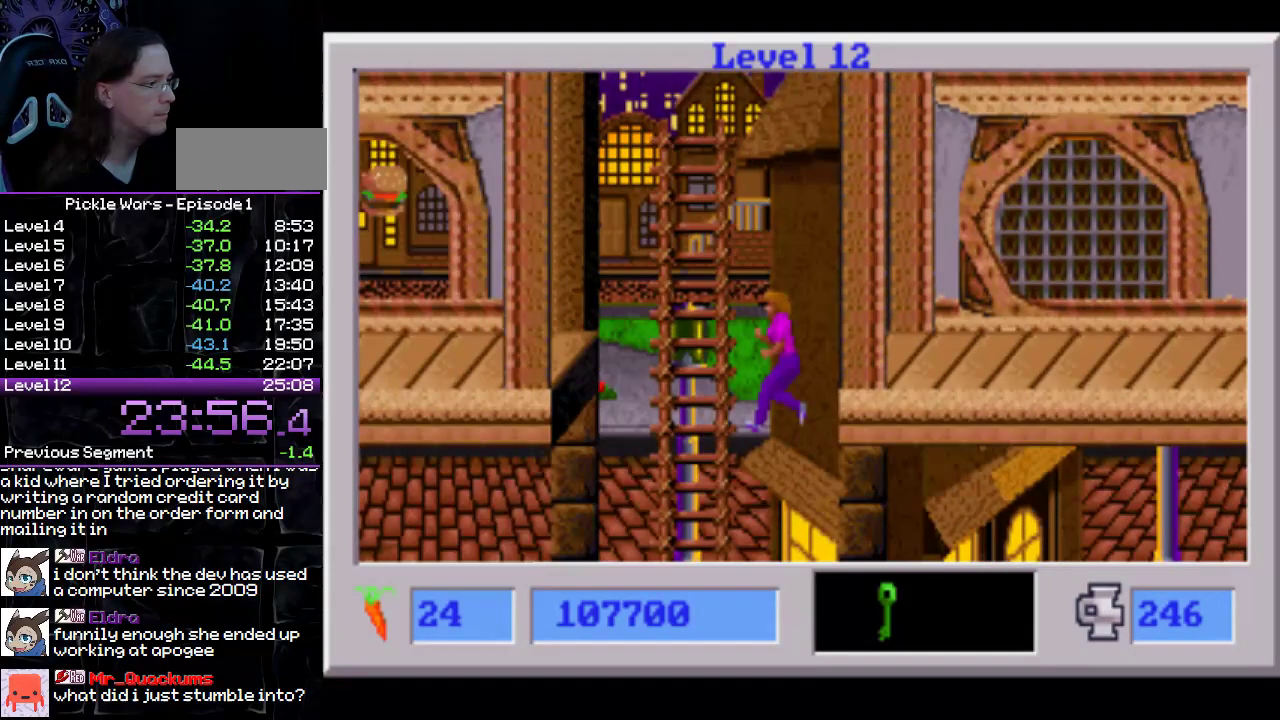
{"buttons": ["DPAD_DOWN", "DPAD_LEFT"], "events": []}
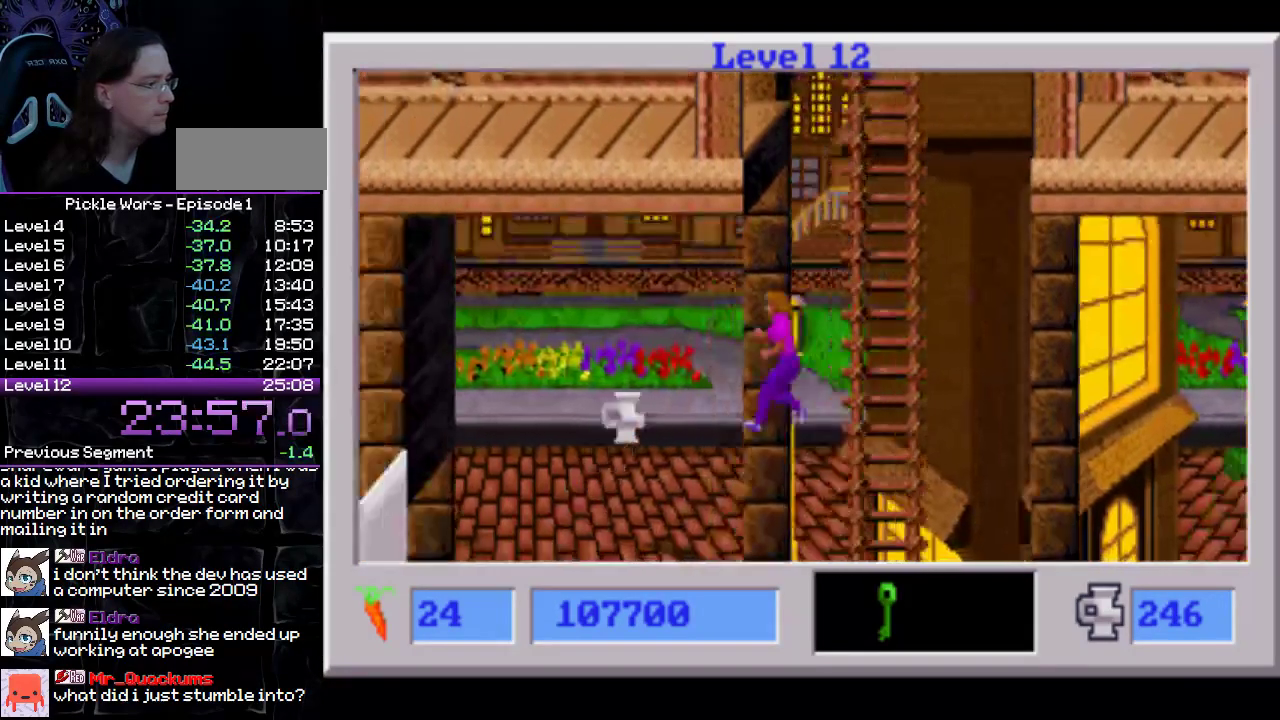
{"buttons": ["DPAD_DOWN", "DPAD_LEFT"], "events": []}
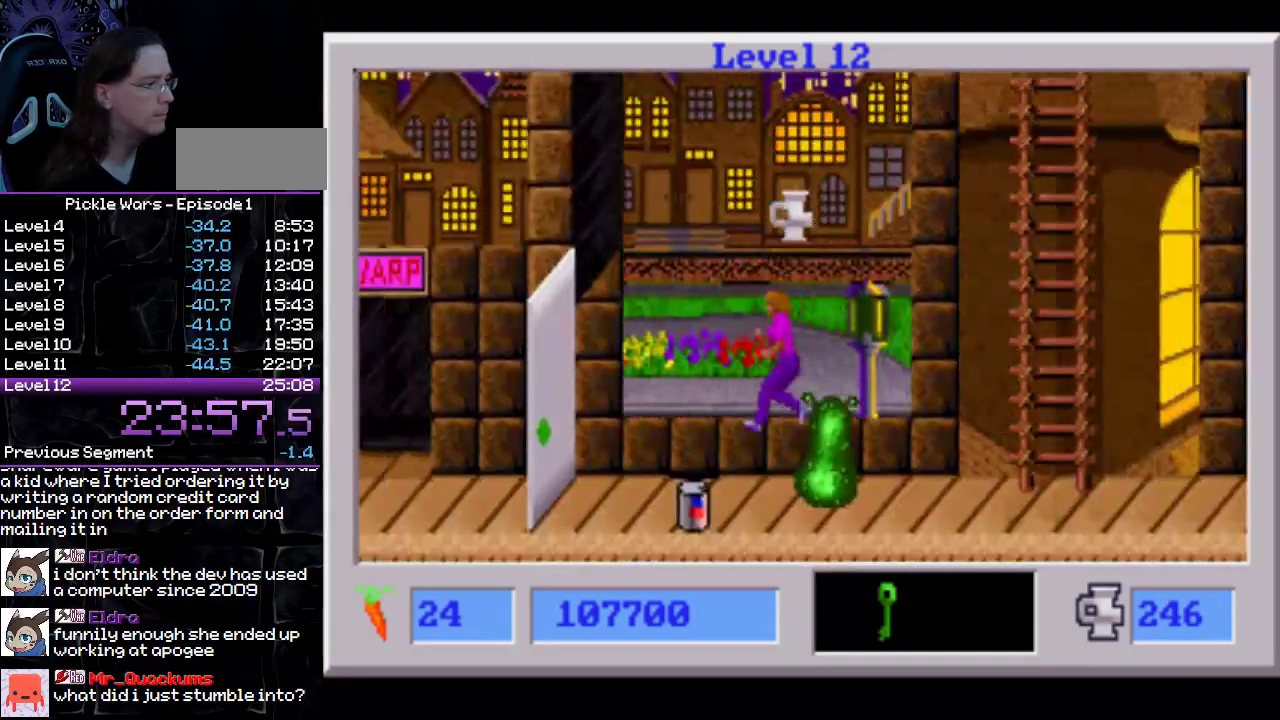
{"buttons": ["DPAD_LEFT"], "events": [[83, "DPAD_DOWN", "up"], [183, "CROSS", "down"], [283, "CROSS", "up"]]}
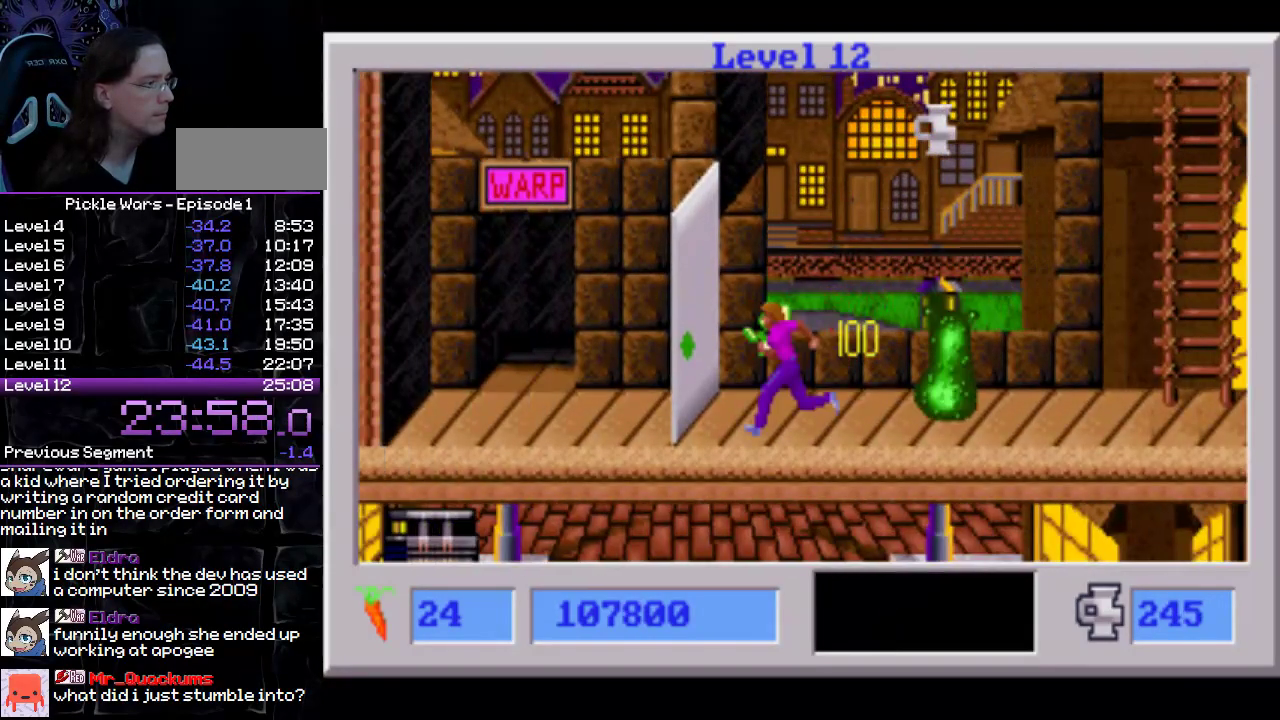
{"buttons": ["DPAD_LEFT"], "events": []}
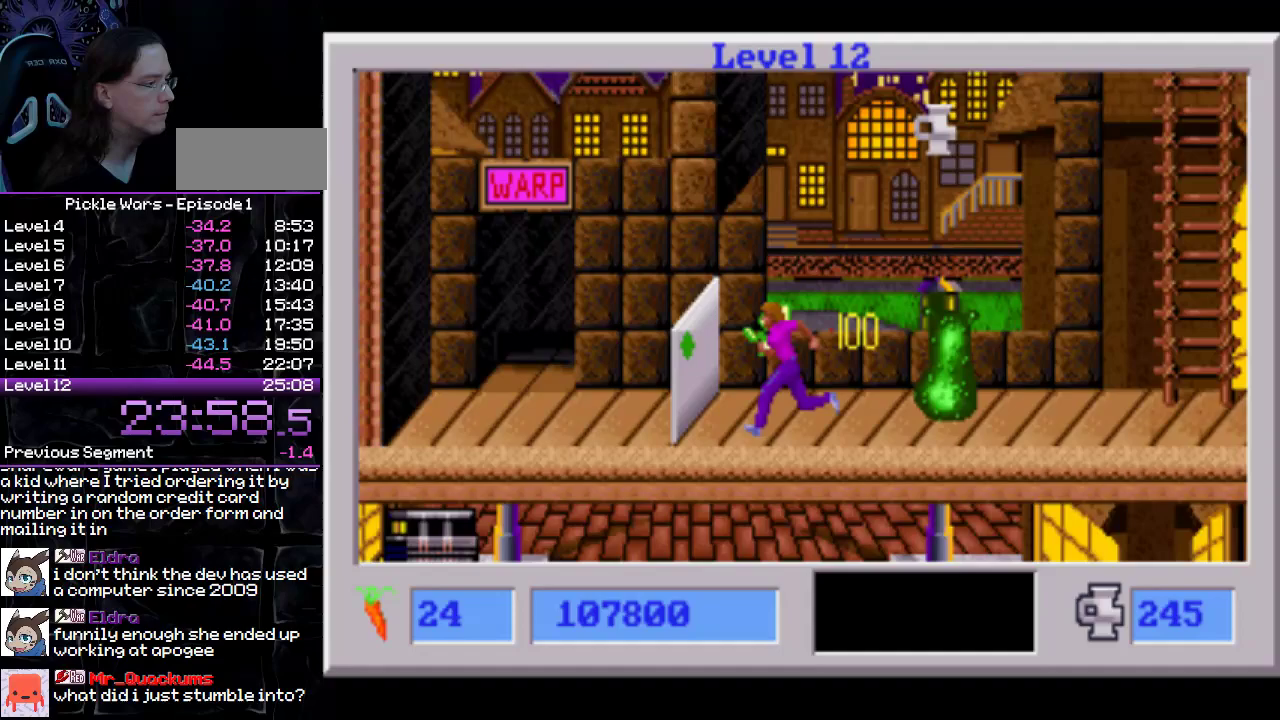
{"buttons": ["SQUARE", "DPAD_LEFT"], "events": [[350, "SQUARE", "down"]]}
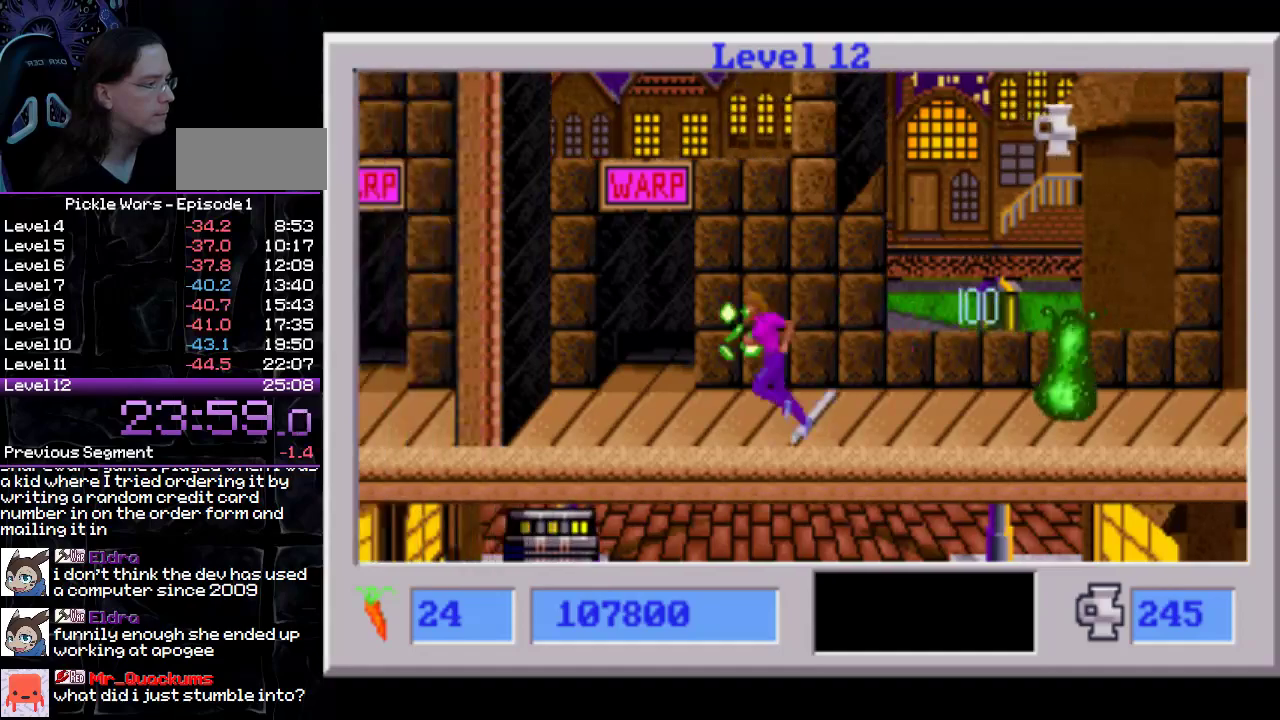
{"buttons": ["SQUARE", "DPAD_LEFT"], "events": []}
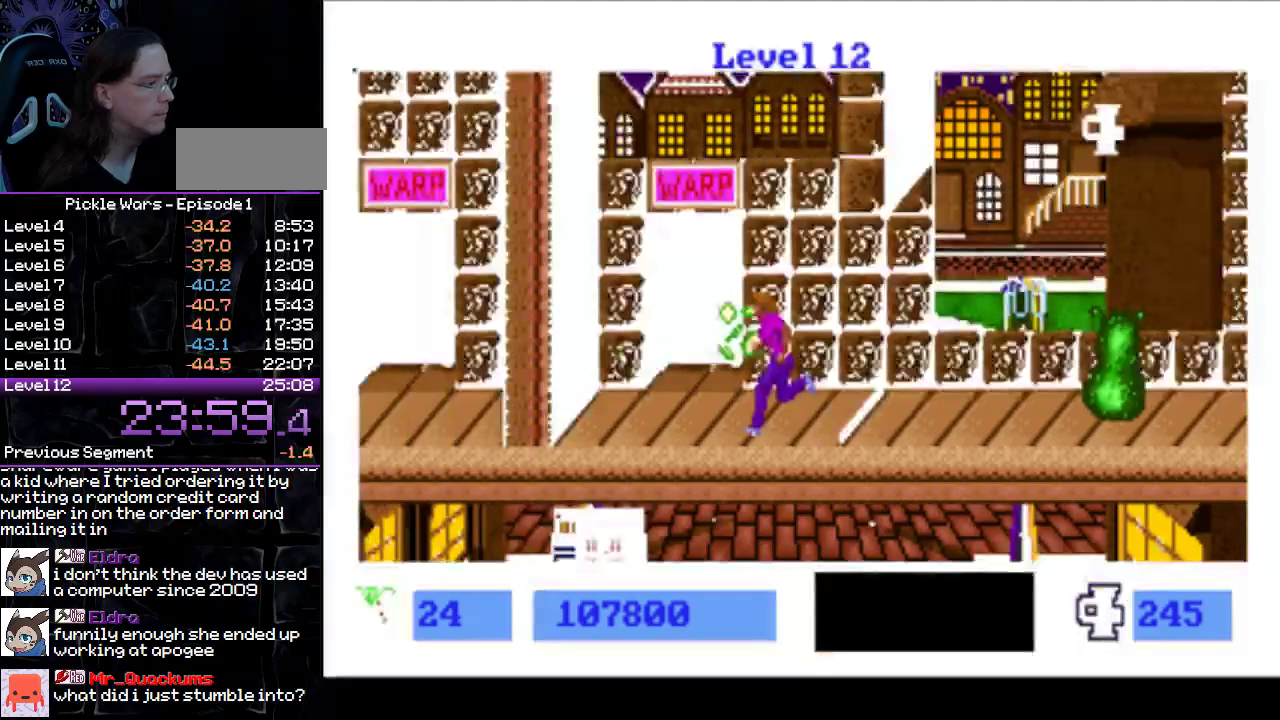
{"buttons": ["CROSS", "DPAD_LEFT"], "events": [[283, "CROSS", "down"], [417, "SQUARE", "up"]]}
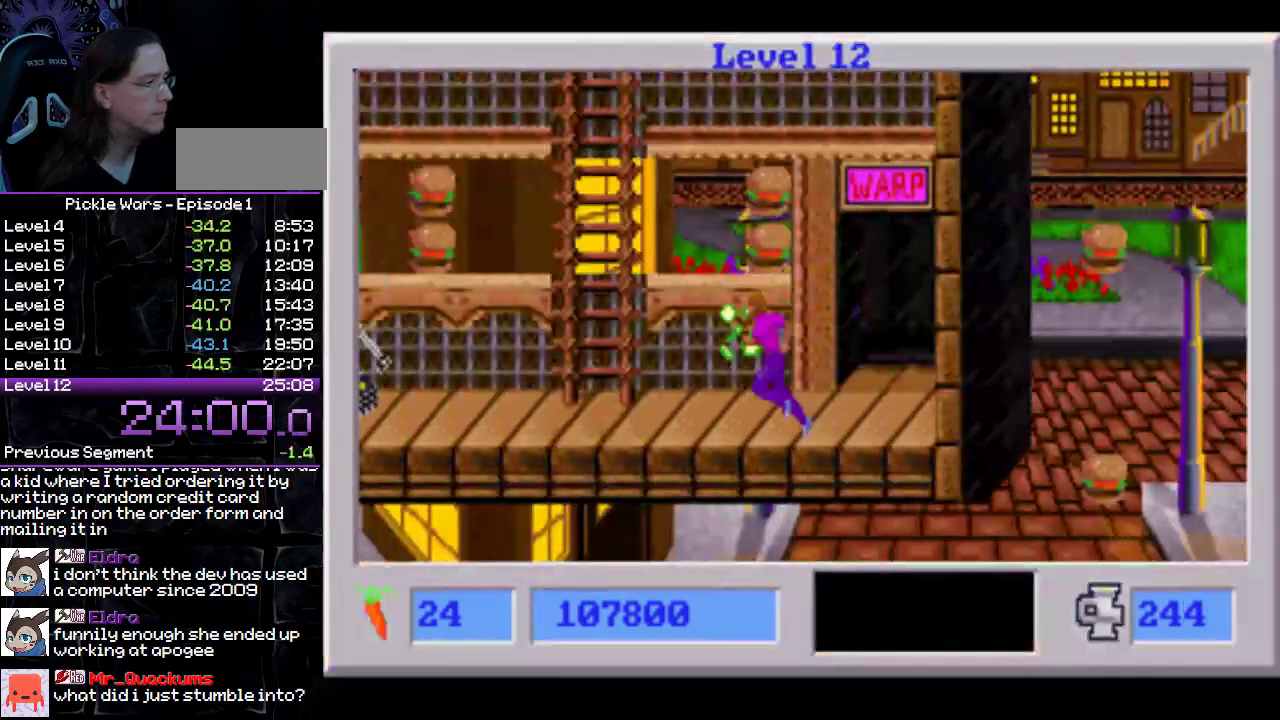
{"buttons": ["CROSS", "DPAD_LEFT"], "events": [[17, "CROSS", "up"], [400, "CROSS", "down"]]}
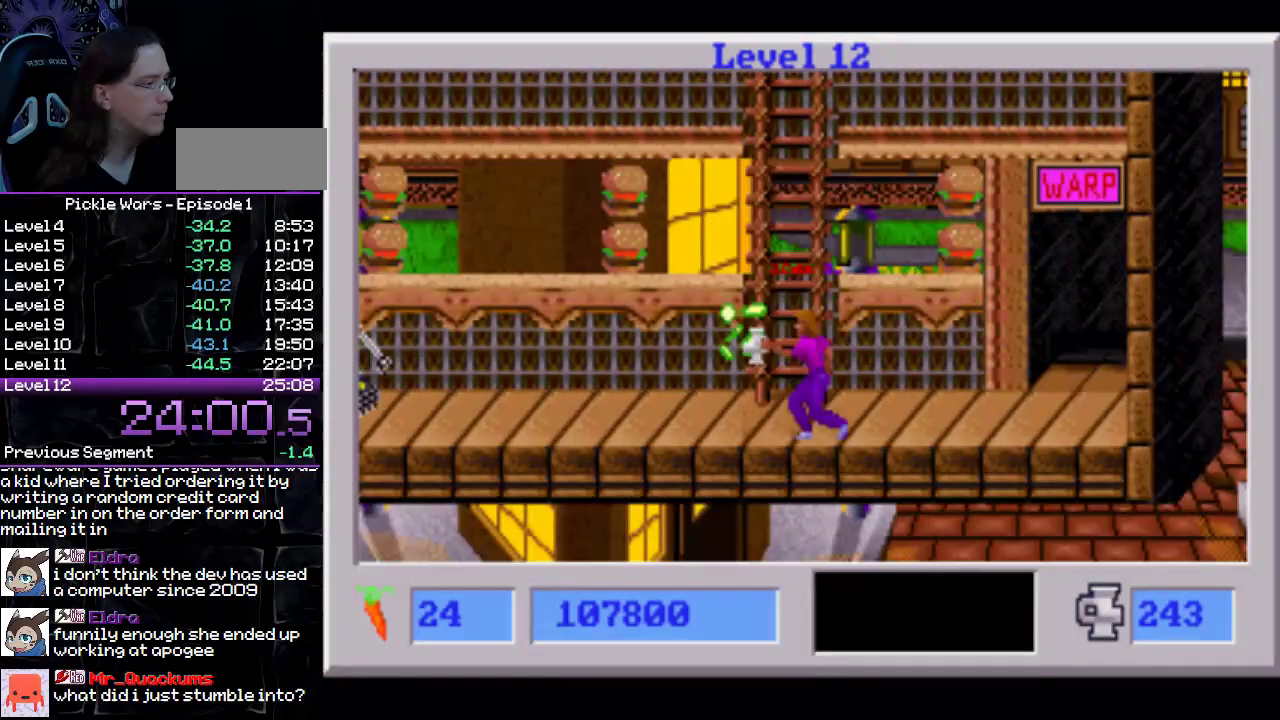
{"buttons": ["DPAD_LEFT"], "events": [[100, "CROSS", "up"]]}
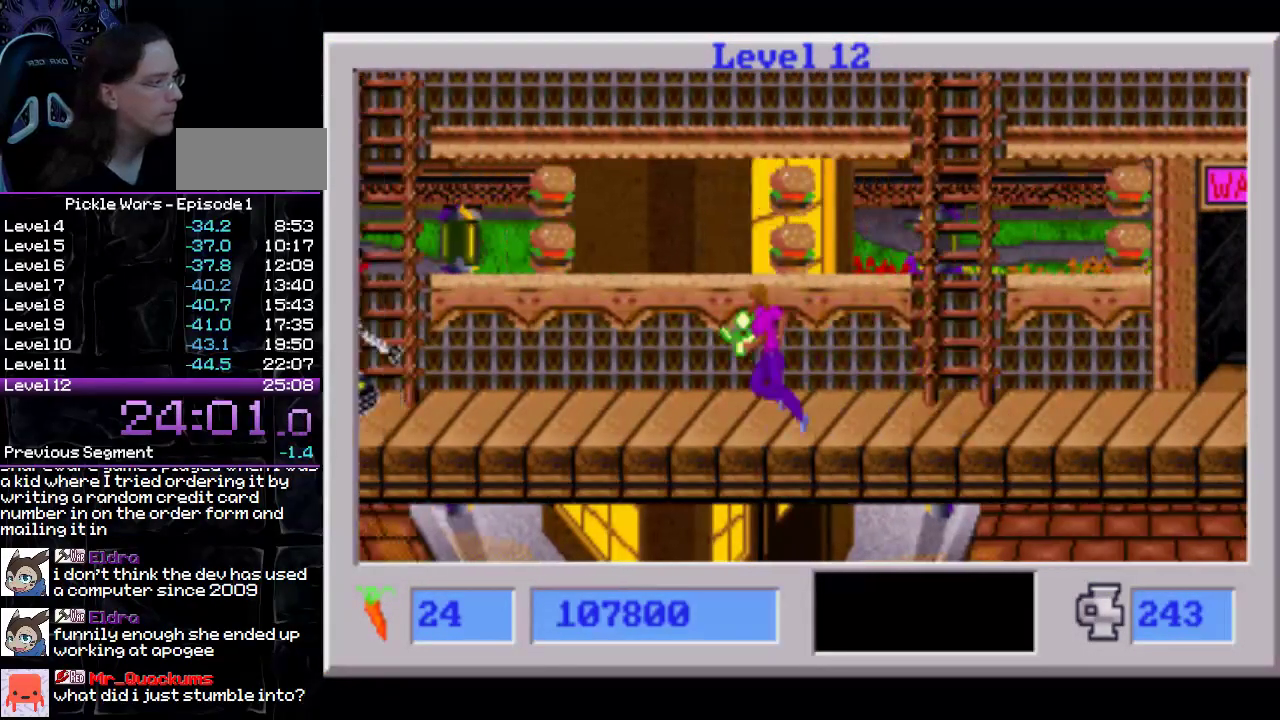
{"buttons": ["DPAD_LEFT"], "events": []}
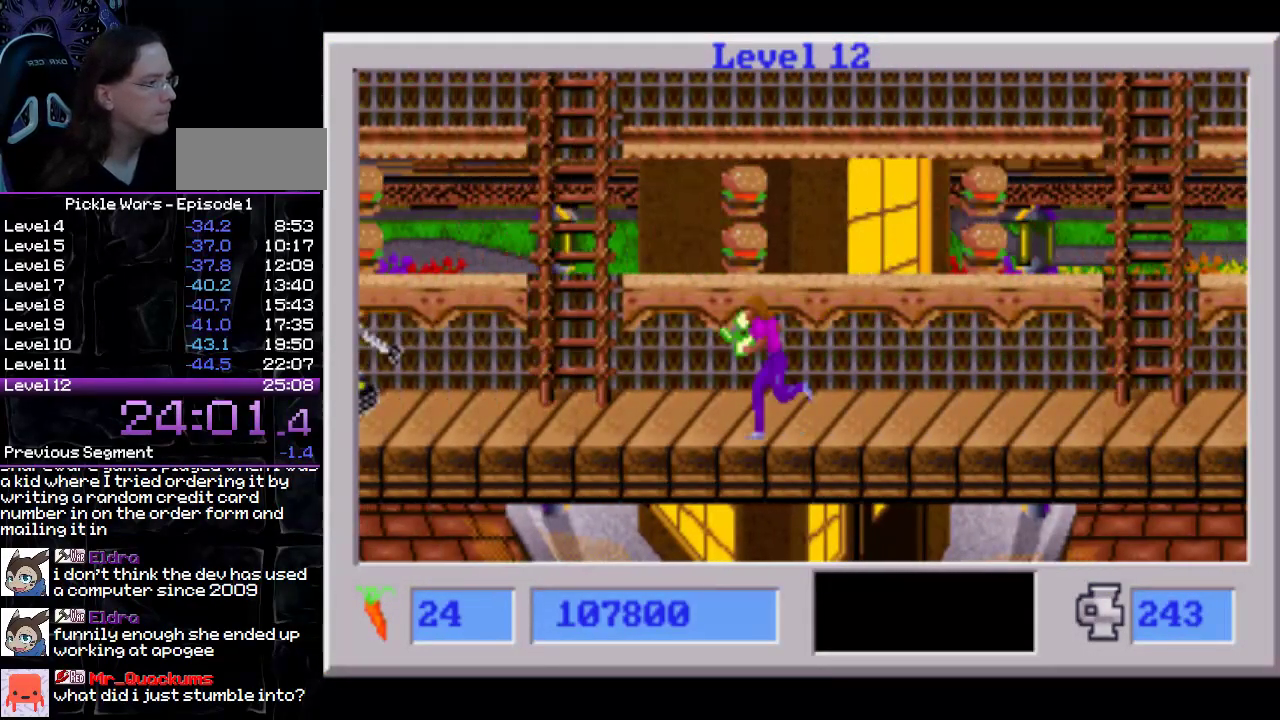
{"buttons": ["DPAD_LEFT"], "events": []}
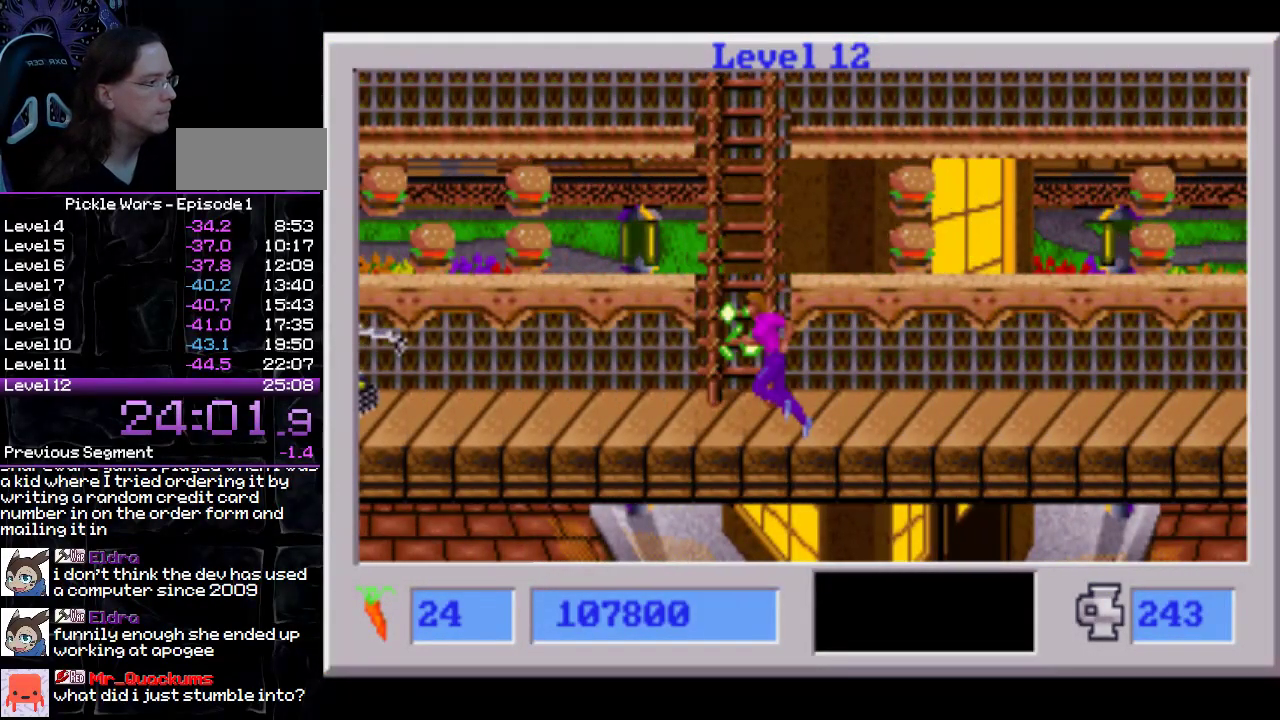
{"buttons": ["CIRCLE", "DPAD_UP", "DPAD_RIGHT"], "events": [[167, "CIRCLE", "down"], [200, "DPAD_LEFT", "up"], [200, "DPAD_UP", "down"], [250, "DPAD_RIGHT", "down"], [300, "DPAD_LEFT", "down"], [300, "DPAD_RIGHT", "up"], [450, "DPAD_LEFT", "up"], [450, "DPAD_RIGHT", "down"]]}
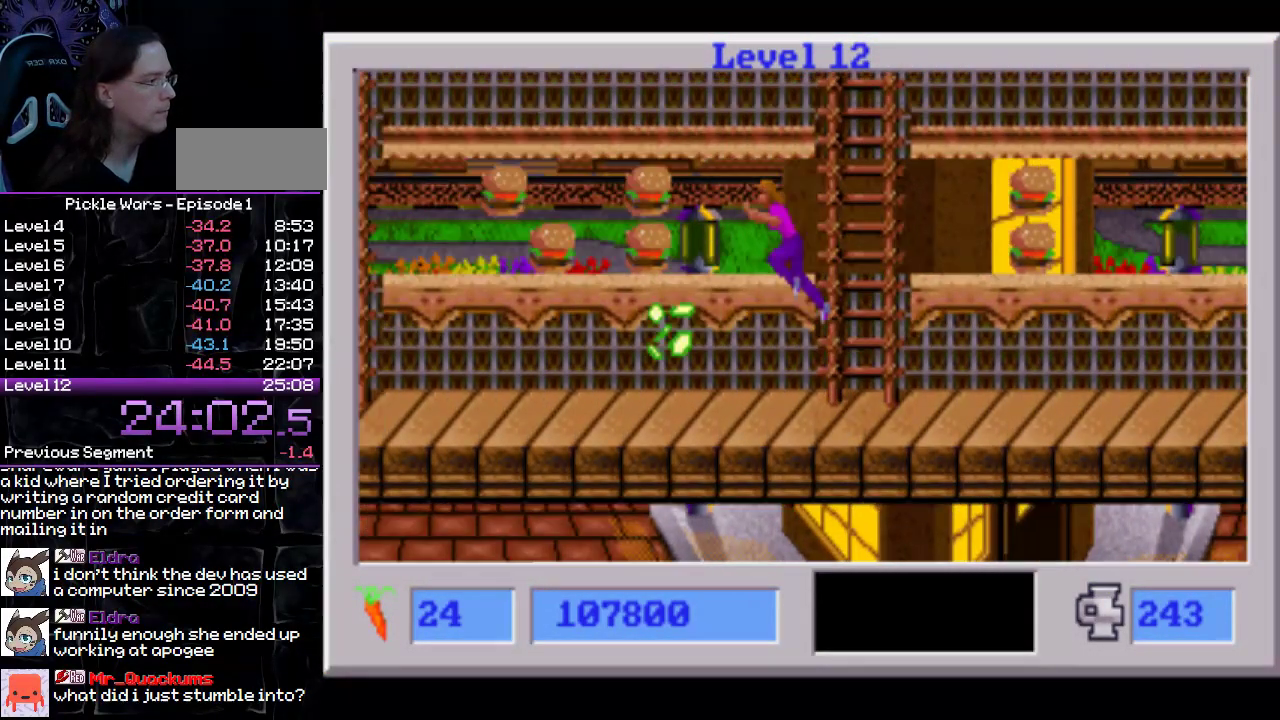
{"buttons": ["CIRCLE", "DPAD_UP", "DPAD_LEFT"], "events": [[200, "DPAD_RIGHT", "up"], [217, "DPAD_LEFT", "down"]]}
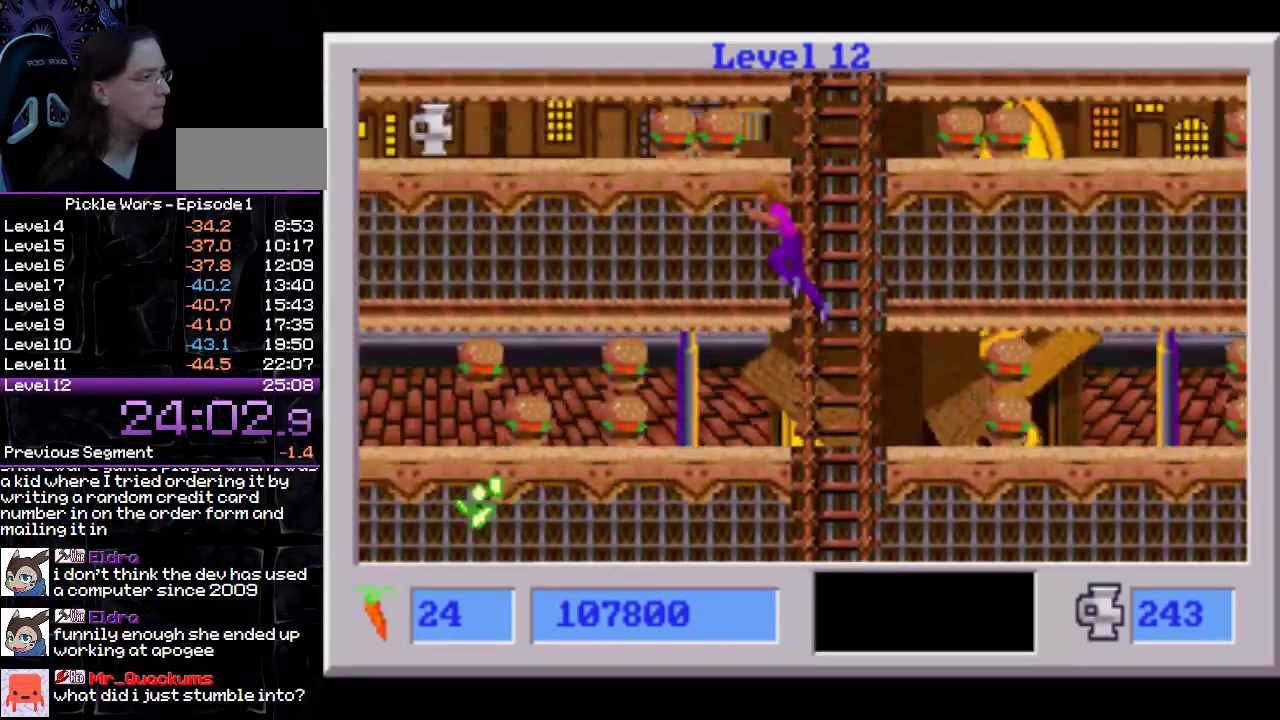
{"buttons": ["CIRCLE", "DPAD_UP", "DPAD_LEFT"], "events": []}
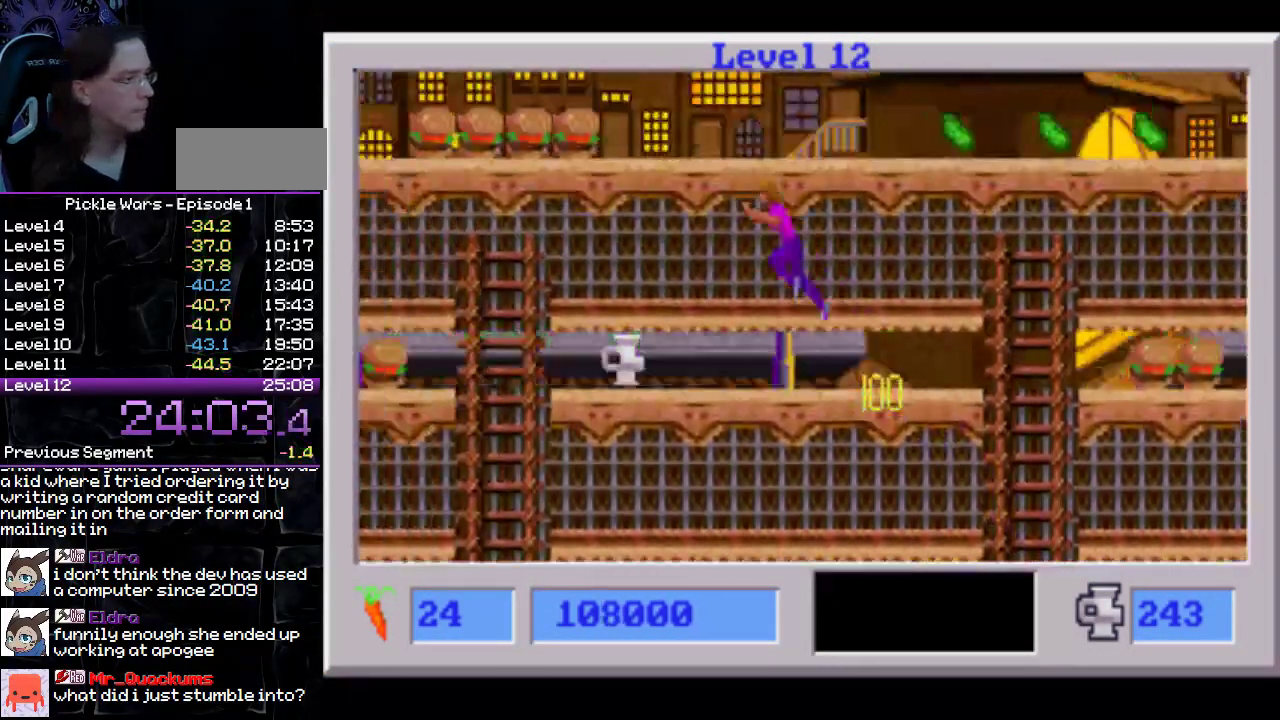
{"buttons": ["CIRCLE", "DPAD_RIGHT"], "events": [[250, "DPAD_UP", "up"], [400, "DPAD_LEFT", "up"], [417, "DPAD_RIGHT", "down"]]}
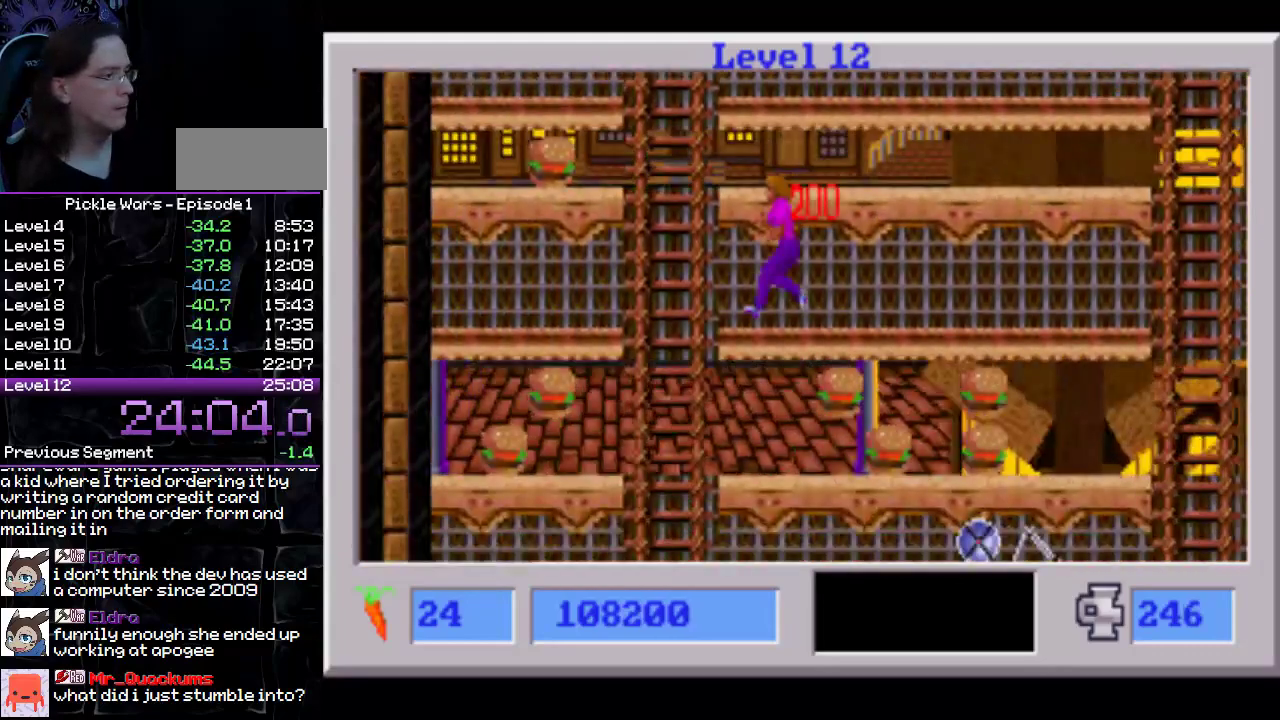
{"buttons": ["DPAD_RIGHT"], "events": [[500, "CIRCLE", "up"]]}
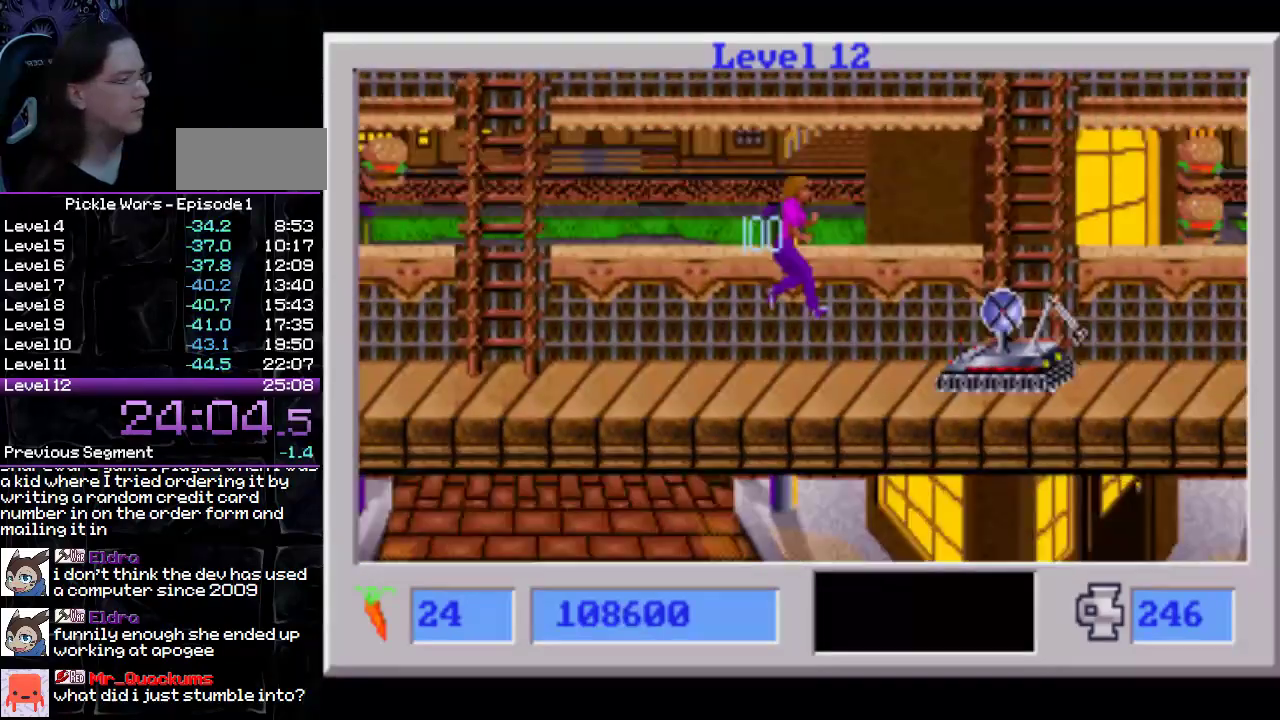
{"buttons": ["DPAD_RIGHT"], "events": [[117, "CROSS", "down"], [217, "CROSS", "up"]]}
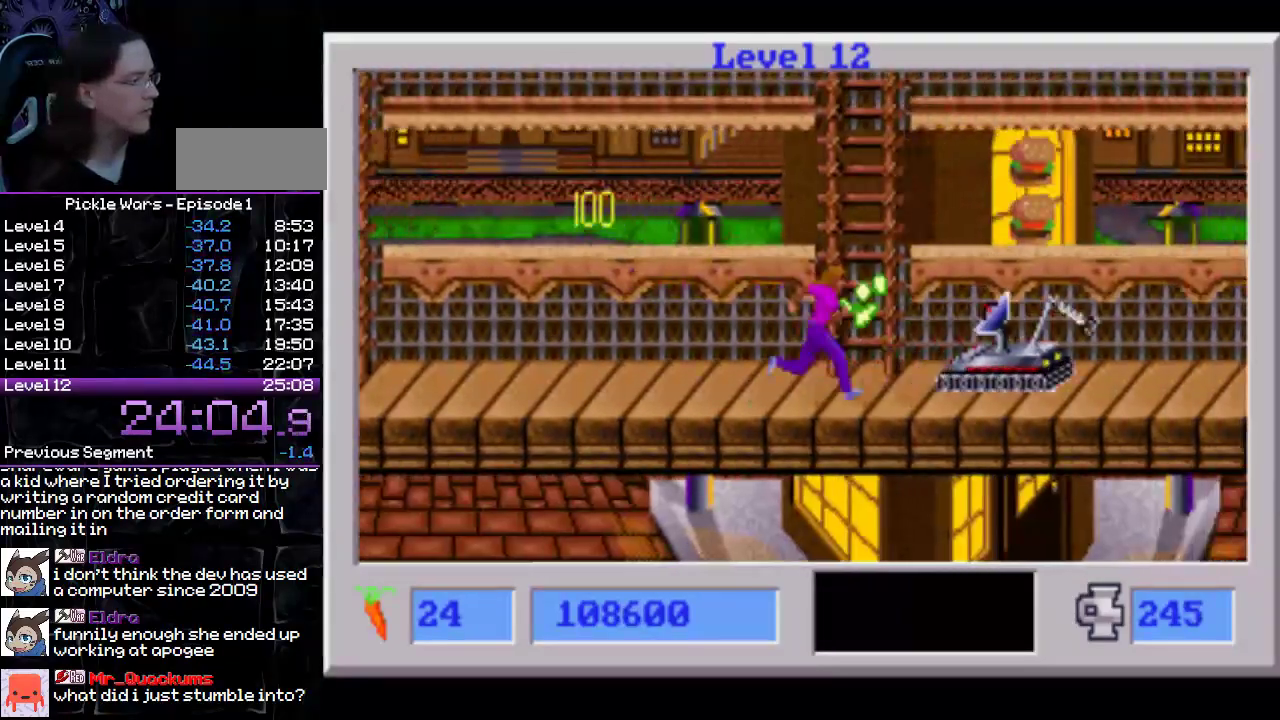
{"buttons": ["DPAD_RIGHT"], "events": []}
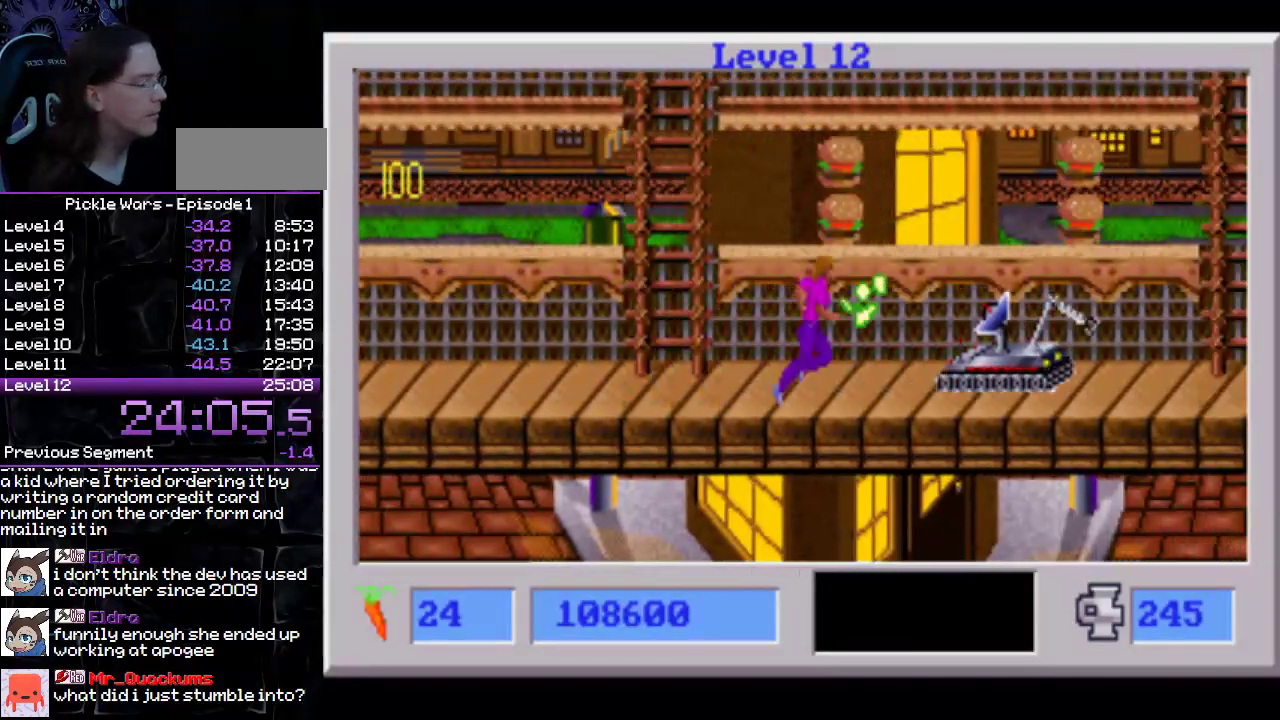
{"buttons": ["DPAD_RIGHT"], "events": []}
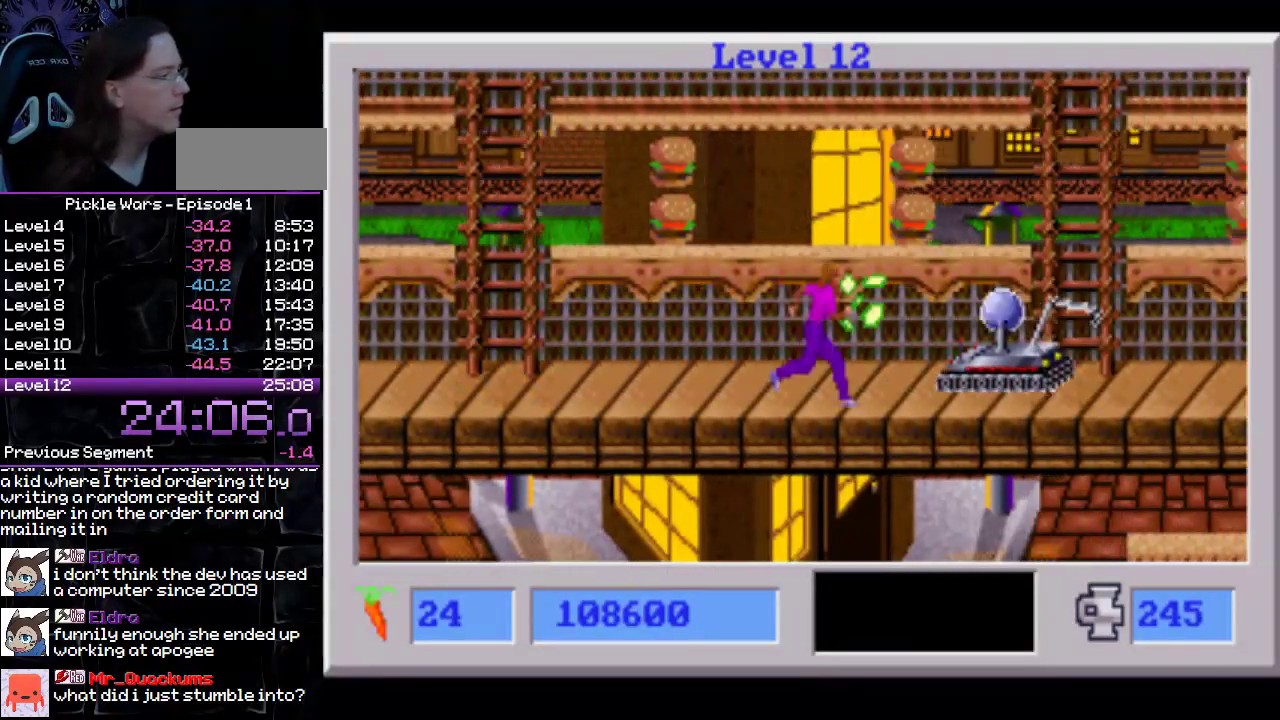
{"buttons": ["DPAD_RIGHT"], "events": []}
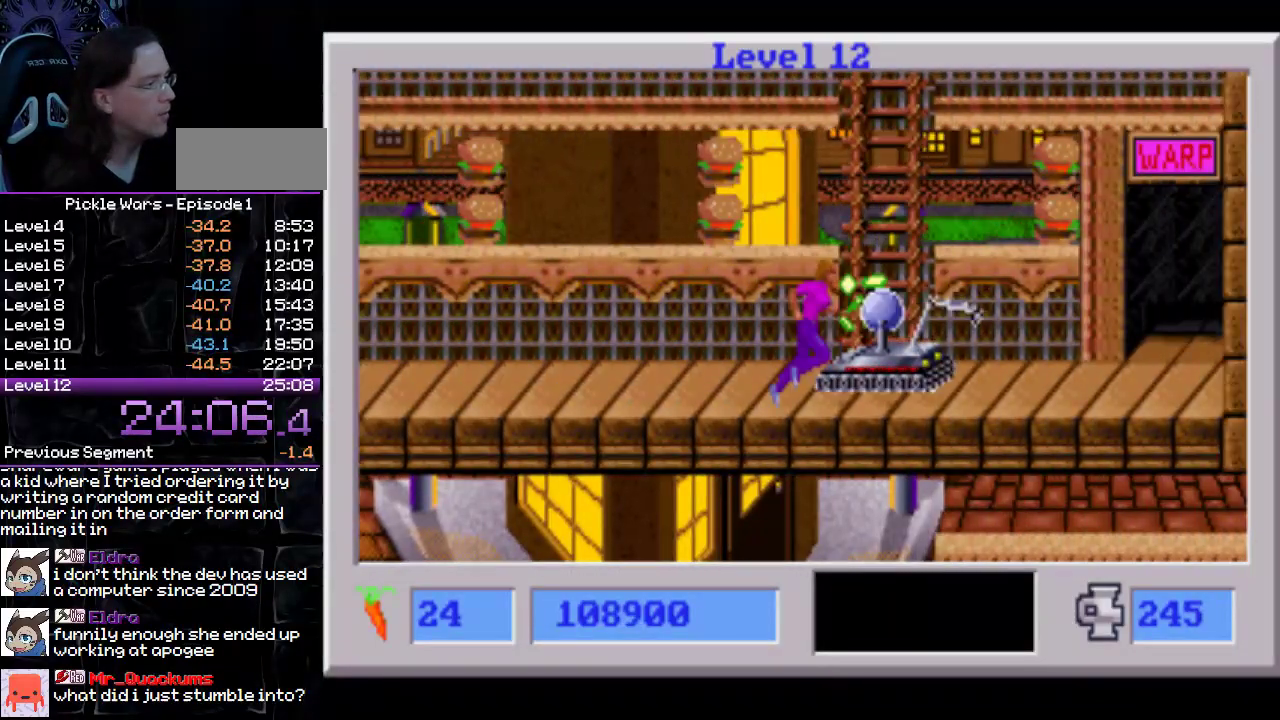
{"buttons": ["DPAD_RIGHT"], "events": []}
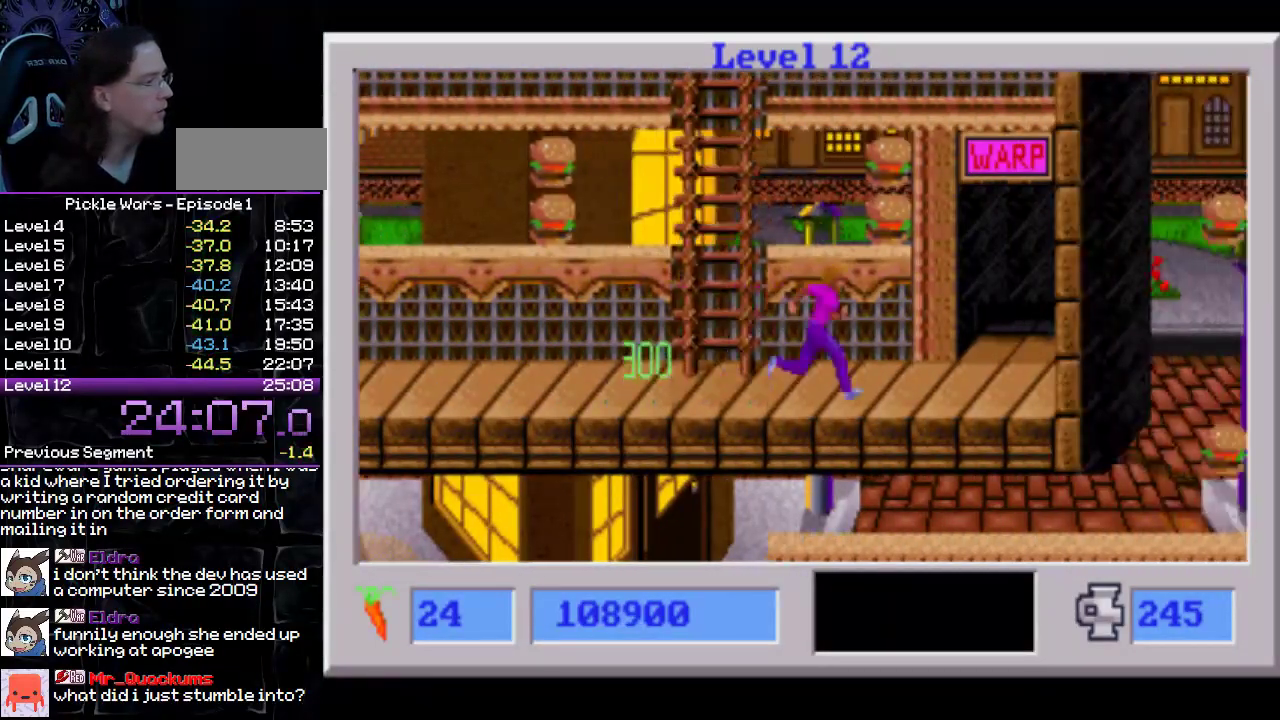
{"buttons": ["SQUARE", "DPAD_RIGHT"], "events": [[233, "SQUARE", "down"]]}
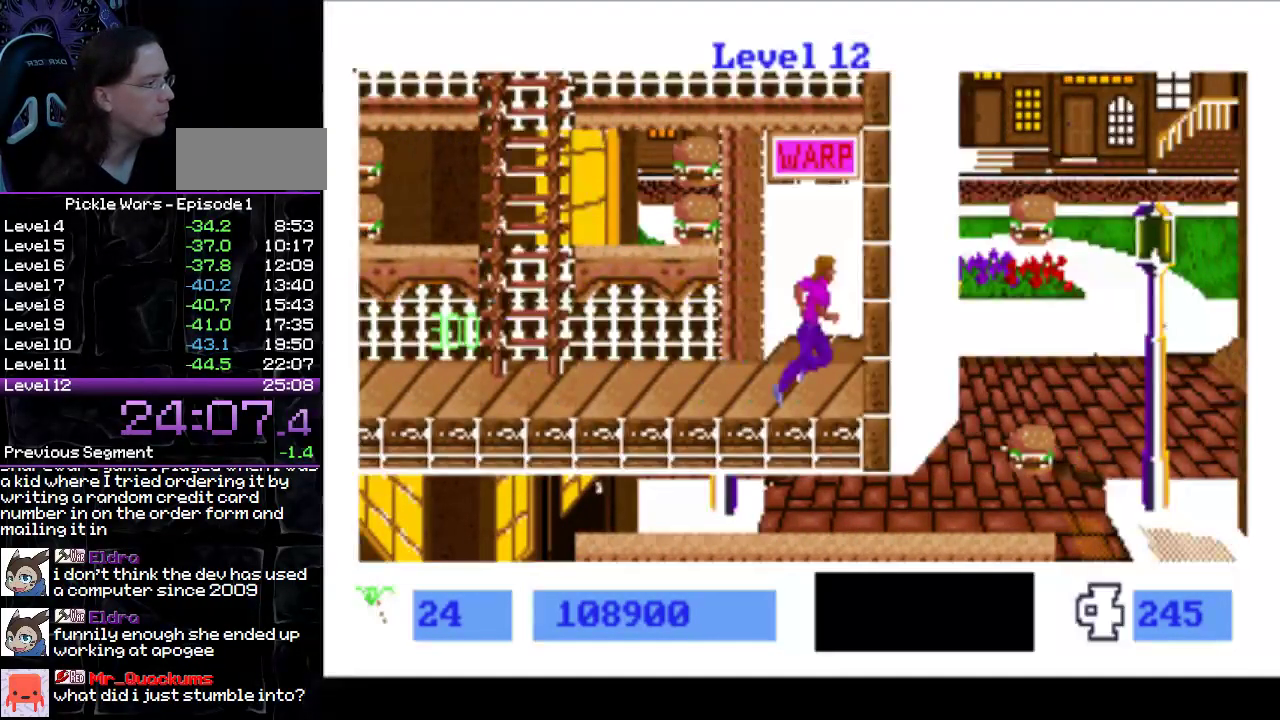
{"buttons": ["SQUARE", "DPAD_RIGHT"], "events": []}
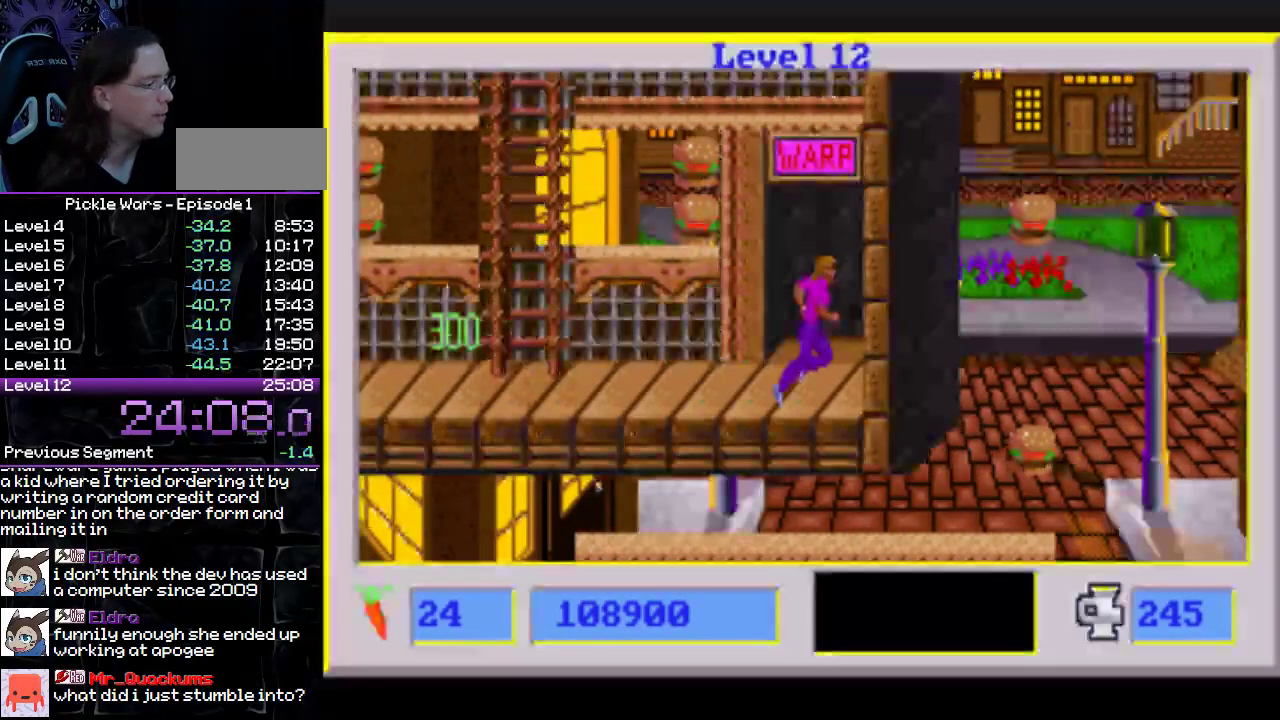
{"buttons": ["DPAD_RIGHT"], "events": [[300, "SQUARE", "up"], [350, "CROSS", "down"], [450, "CROSS", "up"]]}
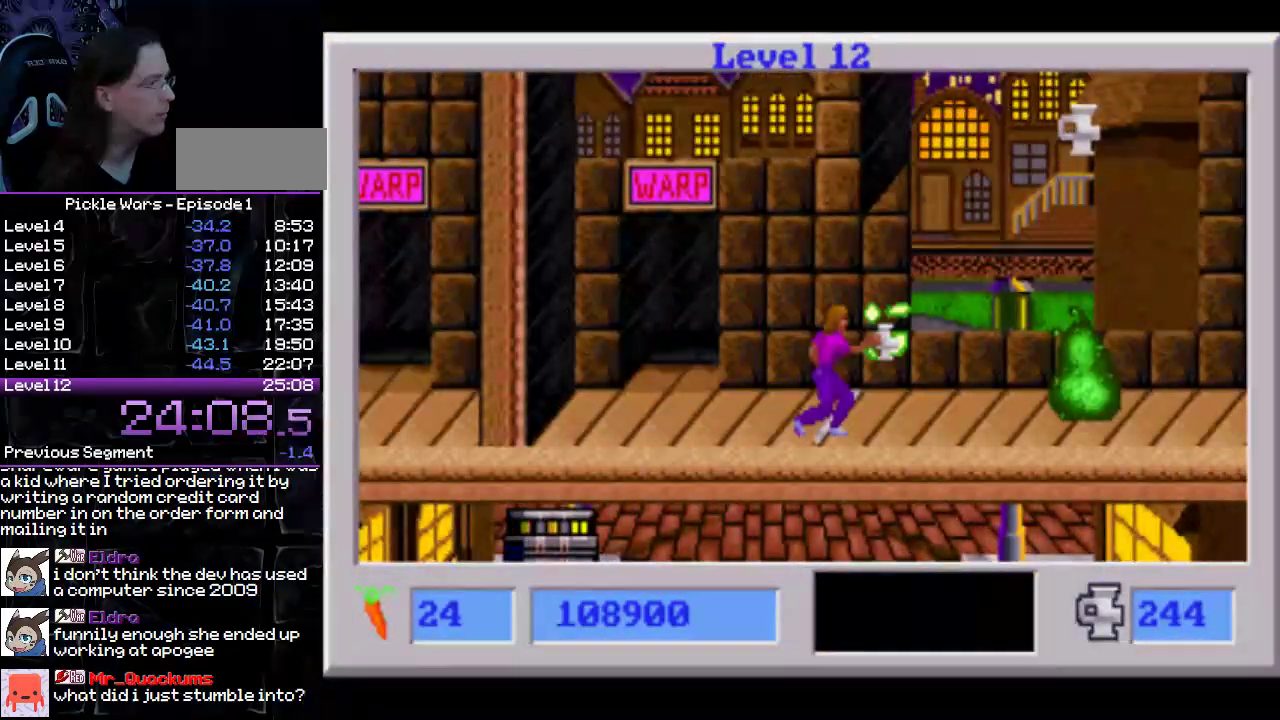
{"buttons": ["DPAD_RIGHT"], "events": [[83, "CIRCLE", "down"], [483, "CIRCLE", "up"]]}
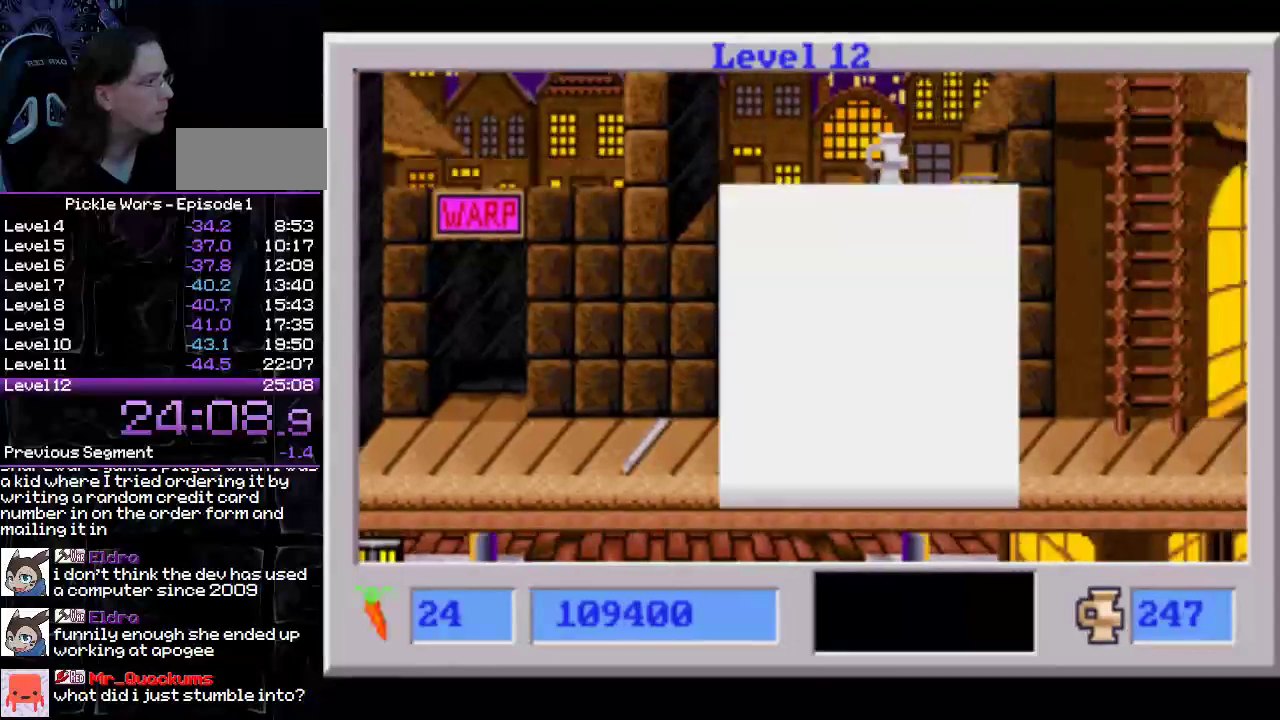
{"buttons": ["CIRCLE", "DPAD_RIGHT"], "events": [[433, "CIRCLE", "down"]]}